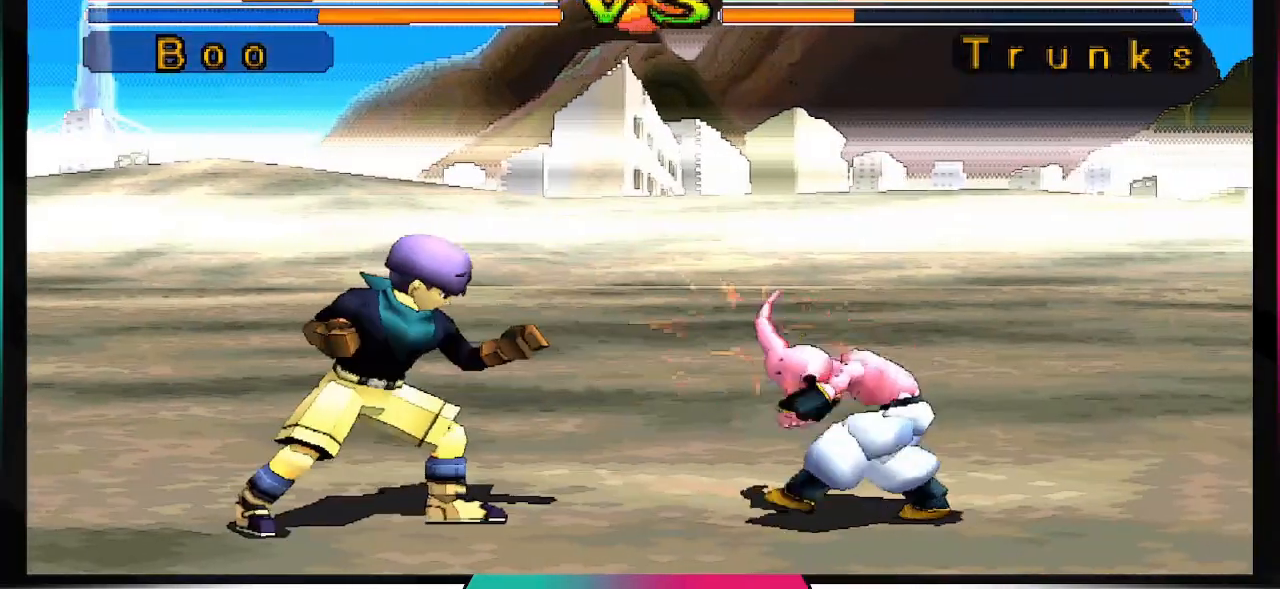
Gameplay with a controller (PlayStation layout); each line is a JSON object with the inputs held at the frame after it (dt_ms = milliseconds from this image to that frame). "events" lists button and stick changes between this image and that frame as [ms after this image, input, new state], when the widget could be followed in between. Not read: L3 R3.
{"dt_ms": 1000, "buttons": [], "left_stick": "center", "right_stick": "center"}
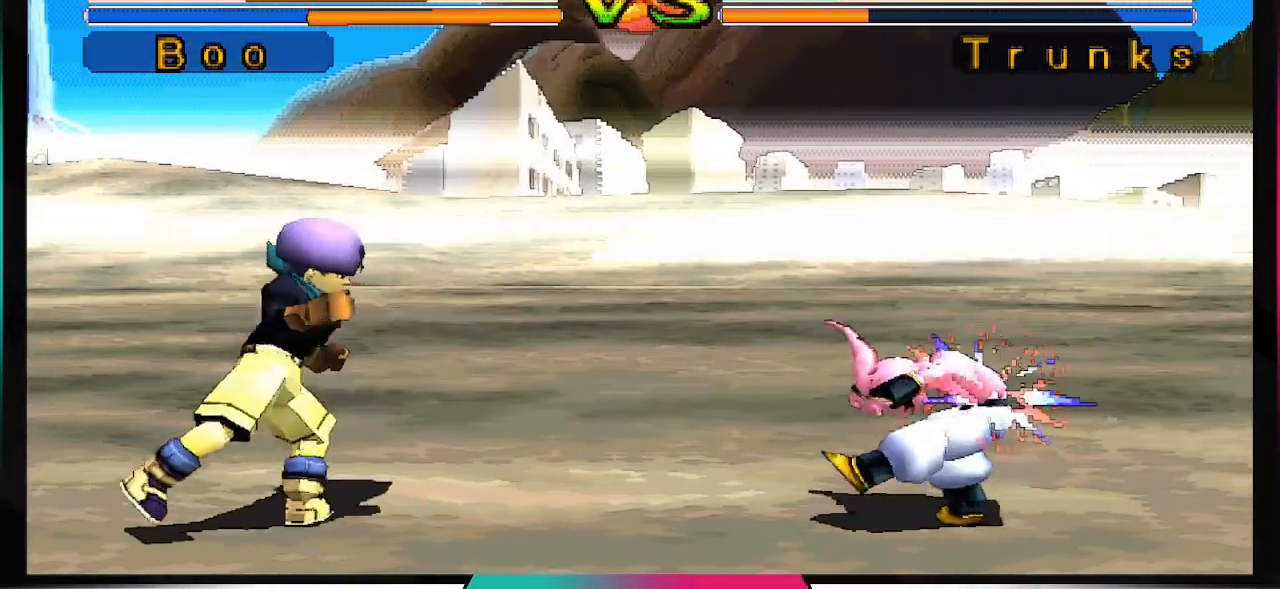
{"dt_ms": 500, "buttons": ["DPAD_RIGHT"], "left_stick": "center", "right_stick": "center", "events": [[500, "DPAD_RIGHT", "down"]]}
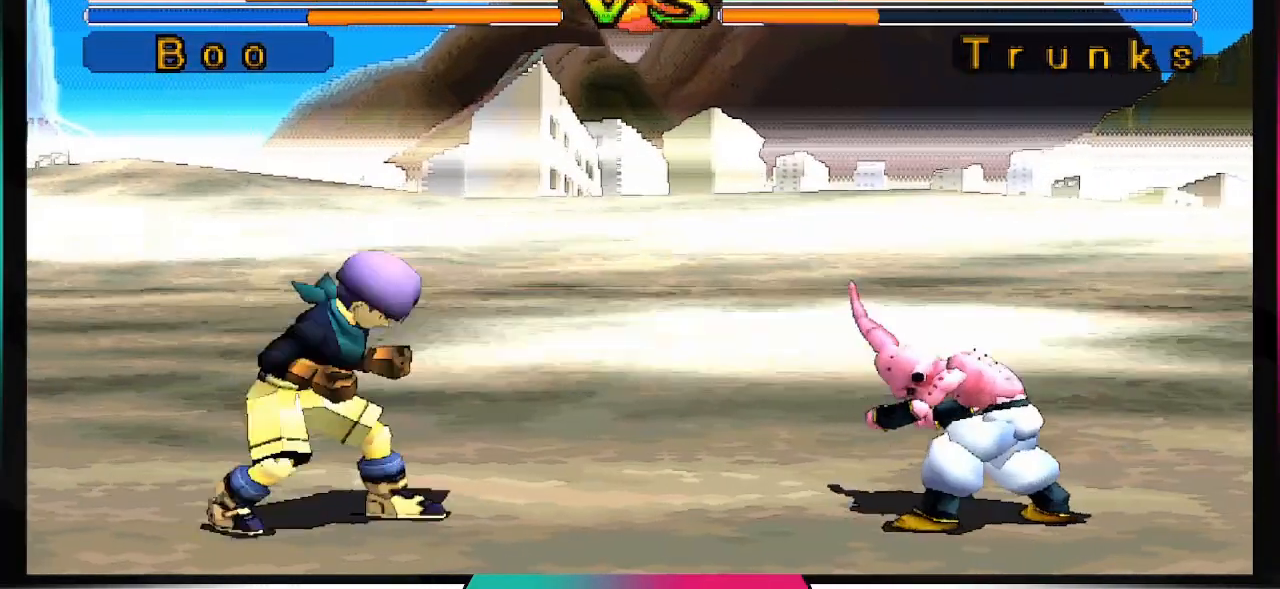
{"dt_ms": 500, "buttons": [], "left_stick": "center", "right_stick": "center", "events": [[100, "DPAD_RIGHT", "up"], [200, "DPAD_DOWN", "down"], [300, "DPAD_DOWN", "up"], [333, "CIRCLE", "down"], [467, "CIRCLE", "up"]]}
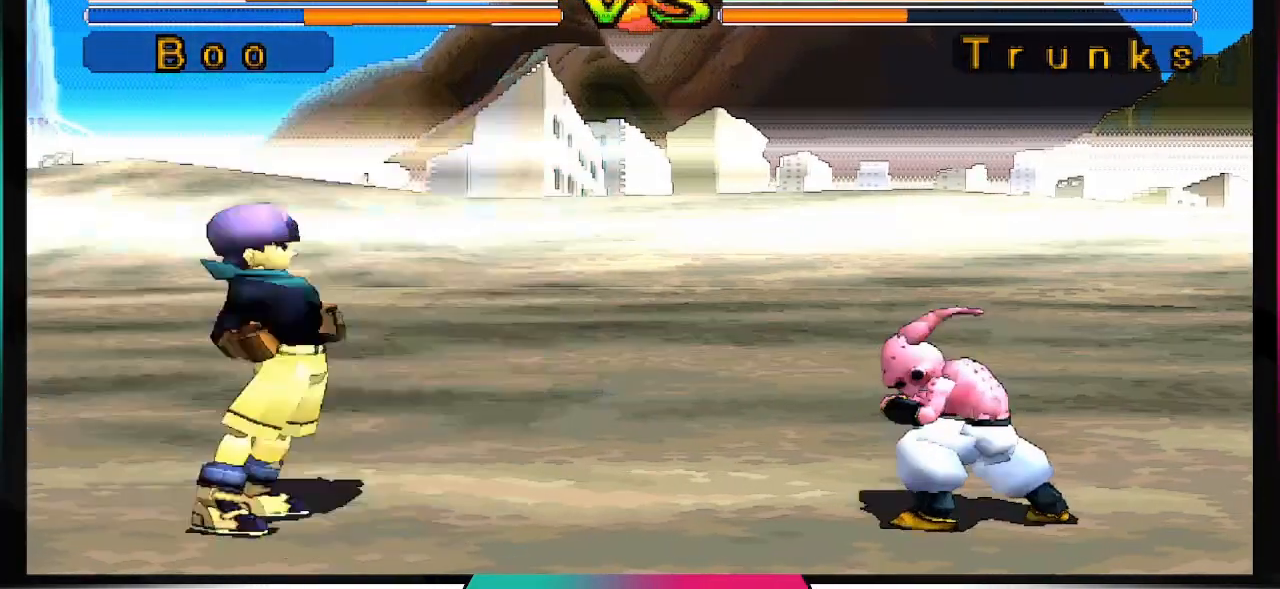
{"dt_ms": 500, "buttons": [], "left_stick": "center", "right_stick": "center", "events": [[167, "CIRCLE", "down"], [300, "CIRCLE", "up"], [367, "CIRCLE", "down"], [467, "CIRCLE", "up"]]}
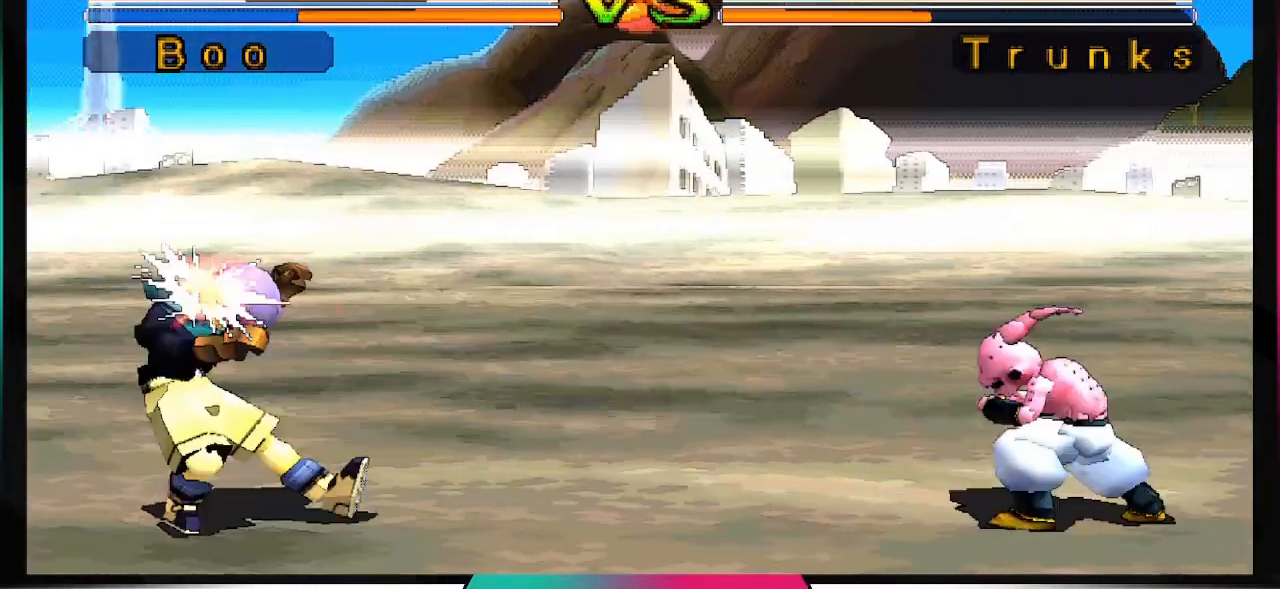
{"dt_ms": 500, "buttons": [], "left_stick": "center", "right_stick": "center", "events": [[33, "CIRCLE", "down"], [133, "CIRCLE", "up"], [233, "CIRCLE", "down"], [333, "CIRCLE", "up"]]}
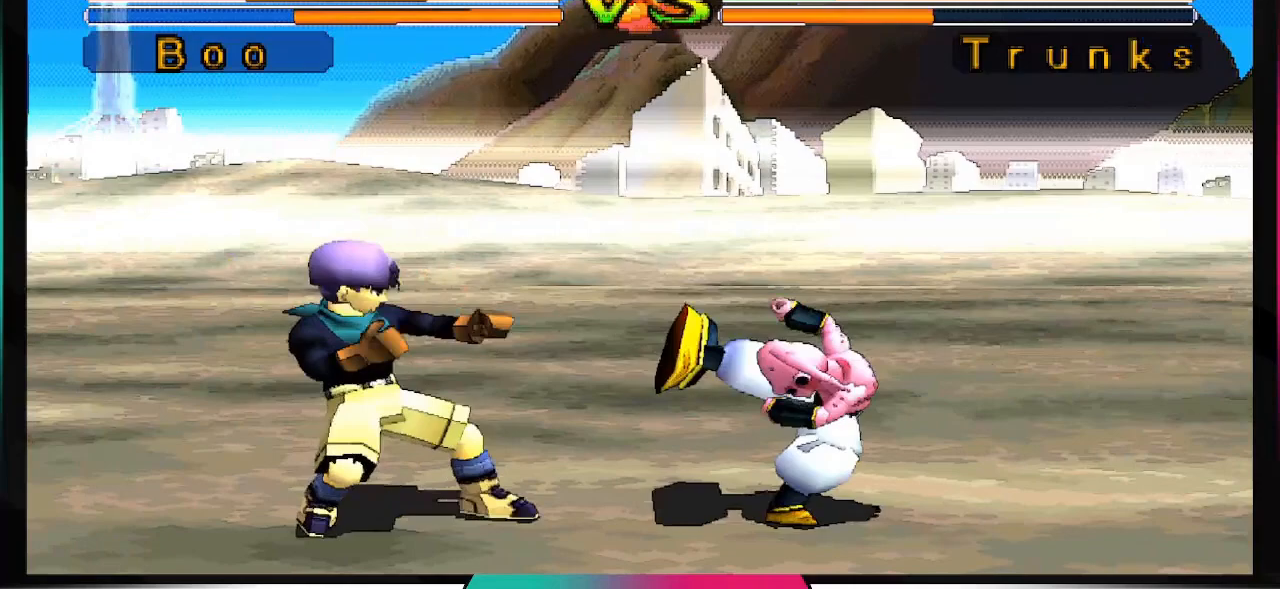
{"dt_ms": 500, "buttons": ["CIRCLE"], "left_stick": "center", "right_stick": "center", "events": [[200, "DPAD_RIGHT", "down"], [300, "DPAD_RIGHT", "up"], [400, "DPAD_DOWN", "down"], [500, "CIRCLE", "down"], [500, "DPAD_DOWN", "up"]]}
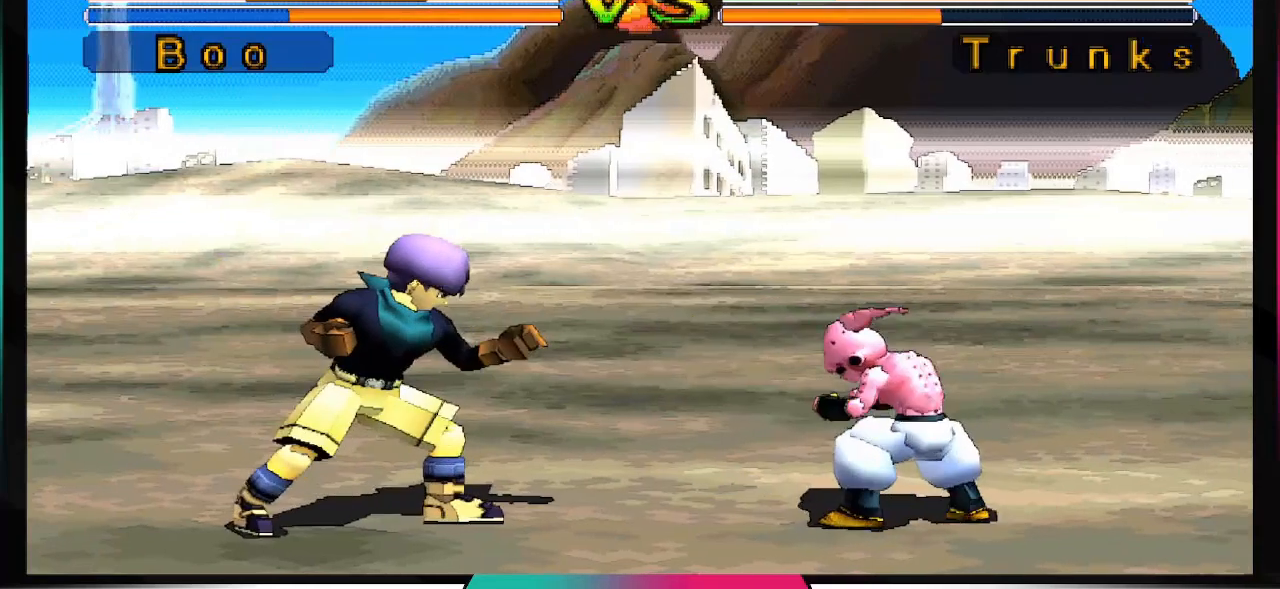
{"dt_ms": 500, "buttons": [], "left_stick": "center", "right_stick": "center", "events": [[100, "CIRCLE", "up"], [200, "CIRCLE", "down"], [267, "CIRCLE", "up"], [367, "CIRCLE", "down"], [467, "CIRCLE", "up"]]}
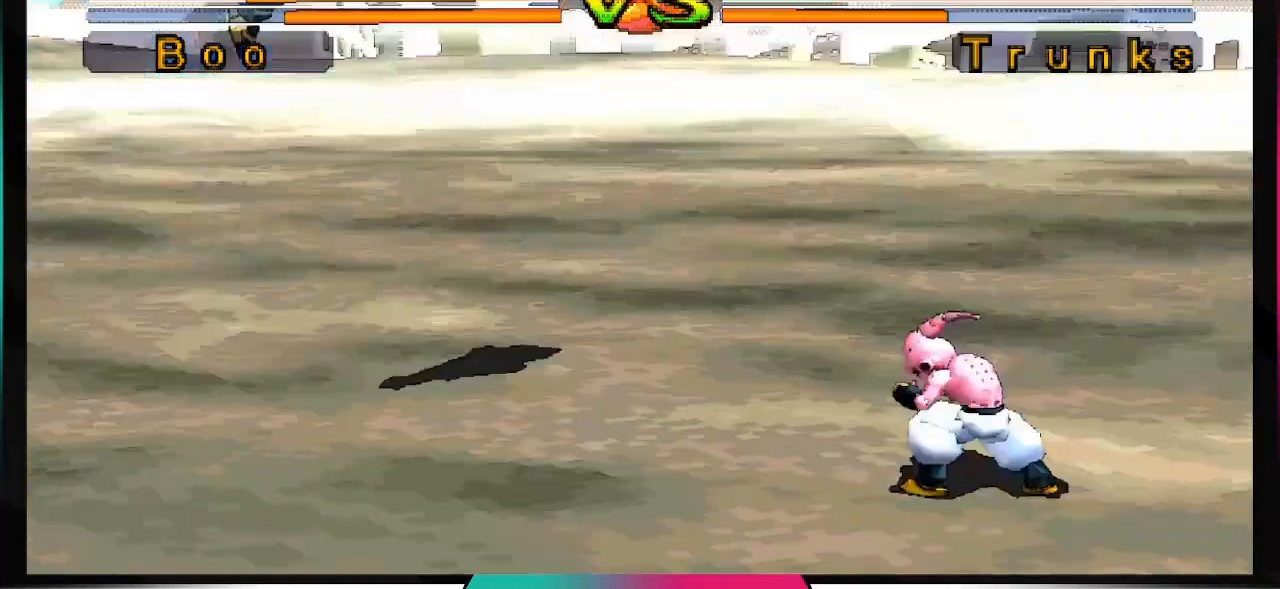
{"dt_ms": 500, "buttons": ["CIRCLE"], "left_stick": "center", "right_stick": "center", "events": [[67, "CIRCLE", "down"], [133, "CIRCLE", "up"], [267, "CIRCLE", "down"], [333, "CIRCLE", "up"], [433, "CIRCLE", "down"]]}
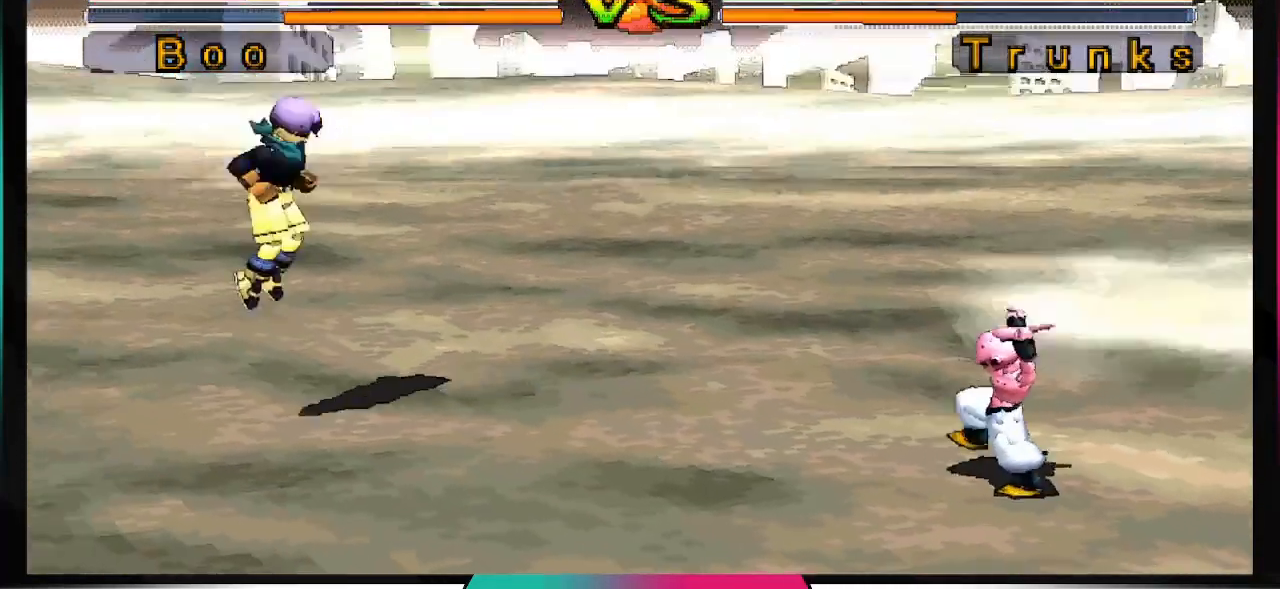
{"dt_ms": 500, "buttons": [], "left_stick": "center", "right_stick": "center", "events": [[33, "CIRCLE", "up"], [133, "CIRCLE", "down"], [233, "CIRCLE", "up"], [333, "CIRCLE", "down"], [433, "CIRCLE", "up"]]}
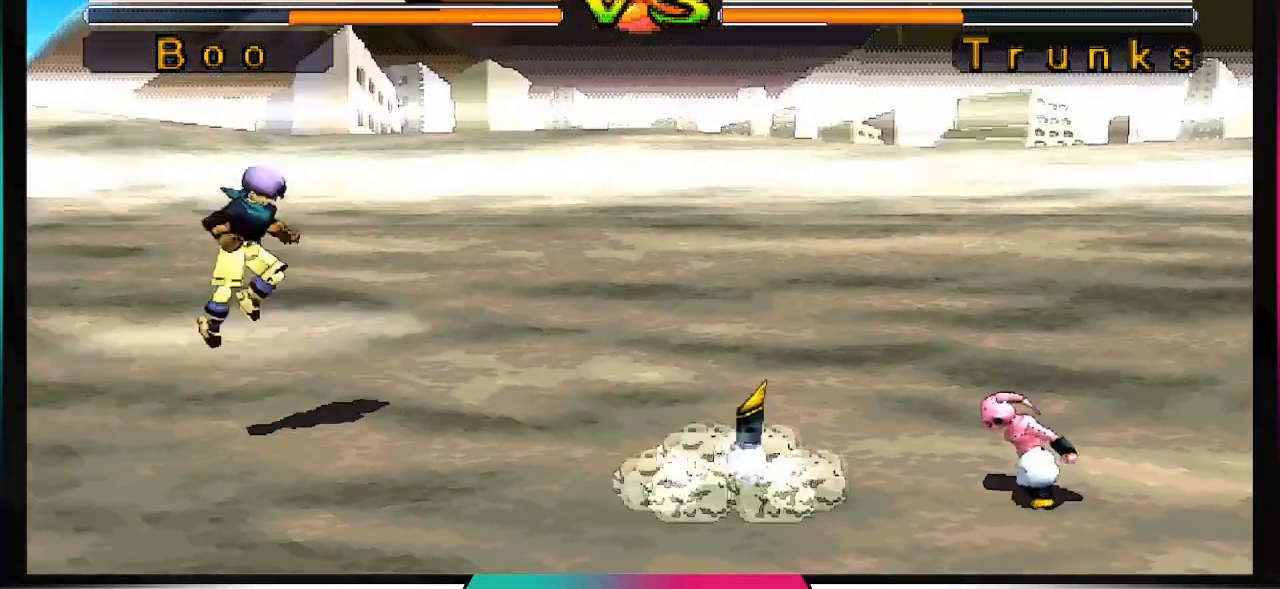
{"dt_ms": 500, "buttons": [], "left_stick": "center", "right_stick": "center", "events": [[33, "CIRCLE", "down"], [133, "CIRCLE", "up"], [267, "CIRCLE", "down"], [367, "CIRCLE", "up"]]}
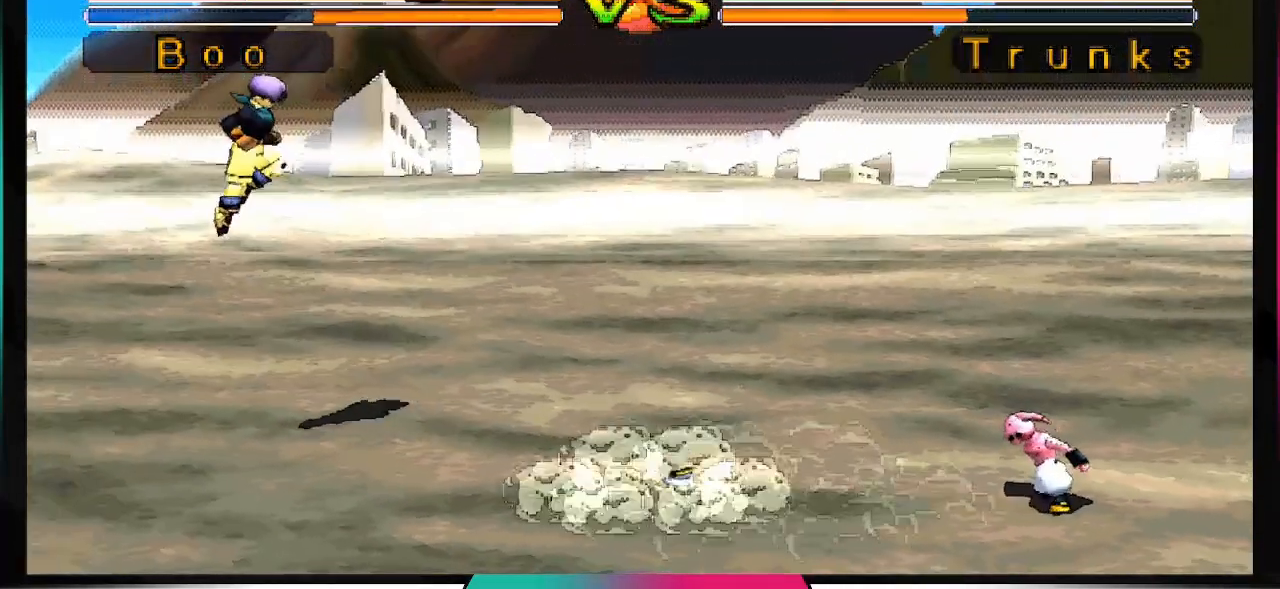
{"dt_ms": 500, "buttons": [], "left_stick": "center", "right_stick": "center", "events": []}
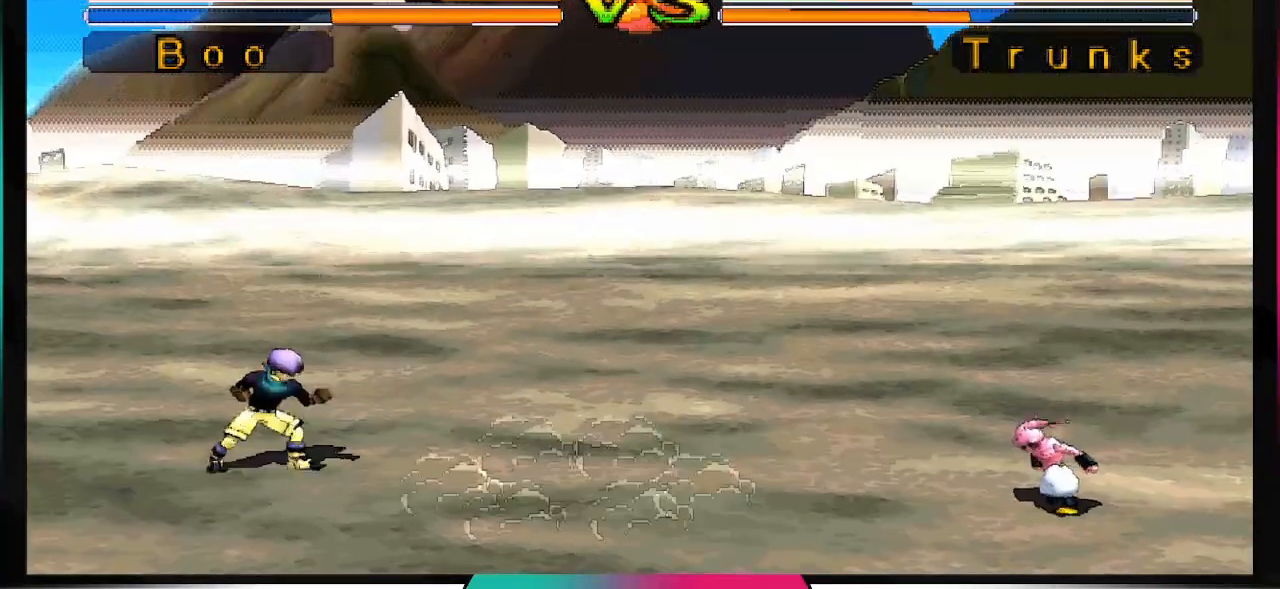
{"dt_ms": 500, "buttons": ["CROSS", "SQUARE"], "left_stick": "center", "right_stick": "center", "events": [[233, "CROSS", "down"], [233, "SQUARE", "down"]]}
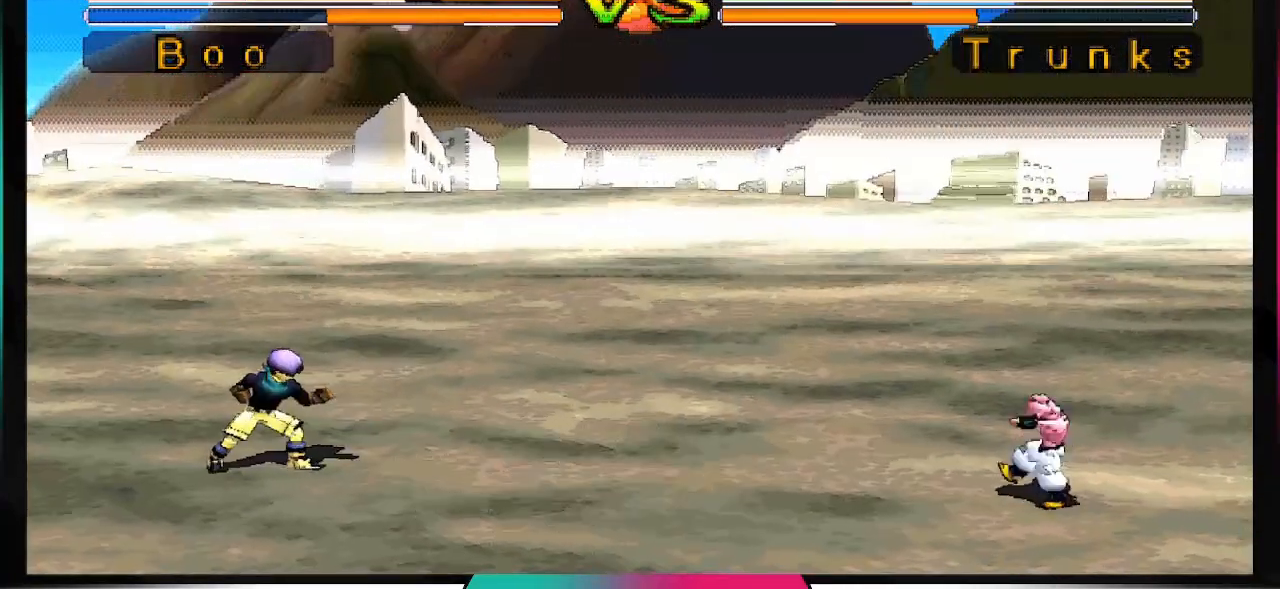
{"dt_ms": 500, "buttons": ["CROSS", "SQUARE"], "left_stick": "center", "right_stick": "center", "events": []}
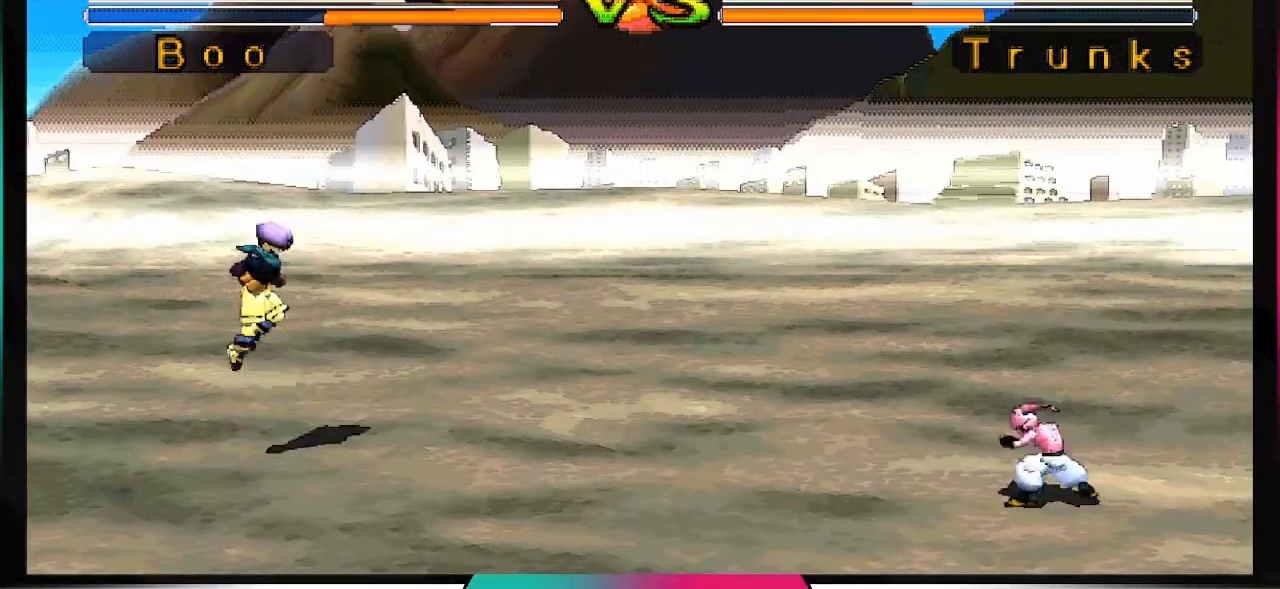
{"dt_ms": 500, "buttons": [], "left_stick": "center", "right_stick": "center", "events": [[467, "CROSS", "up"], [467, "SQUARE", "up"]]}
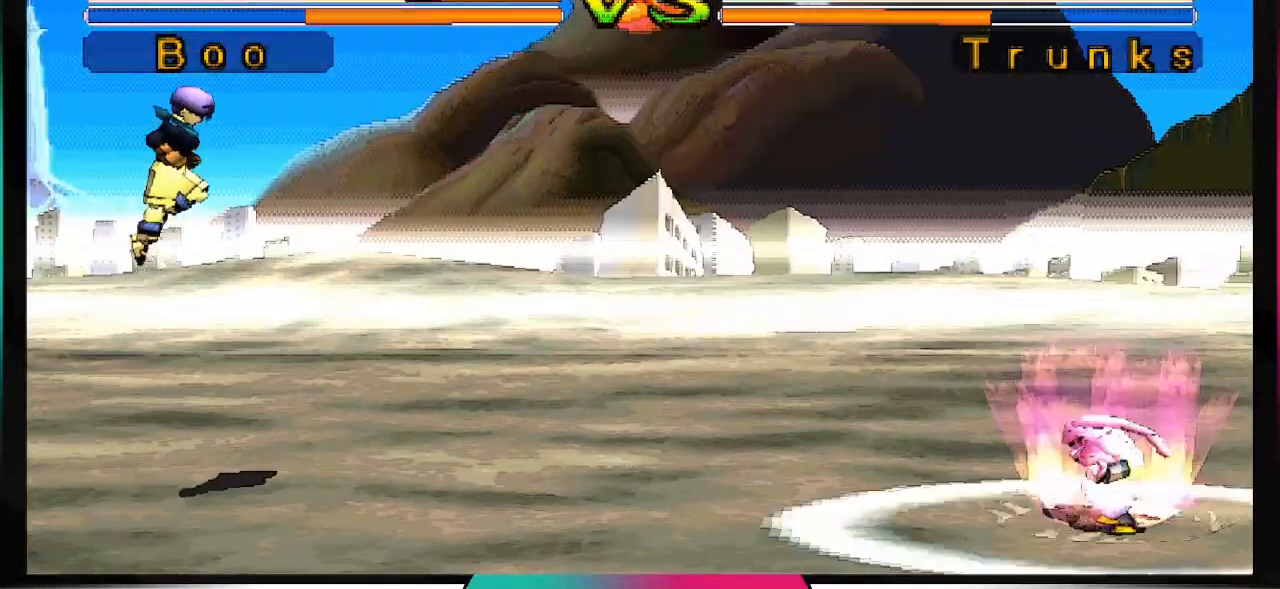
{"dt_ms": 500, "buttons": [], "left_stick": "center", "right_stick": "center", "events": []}
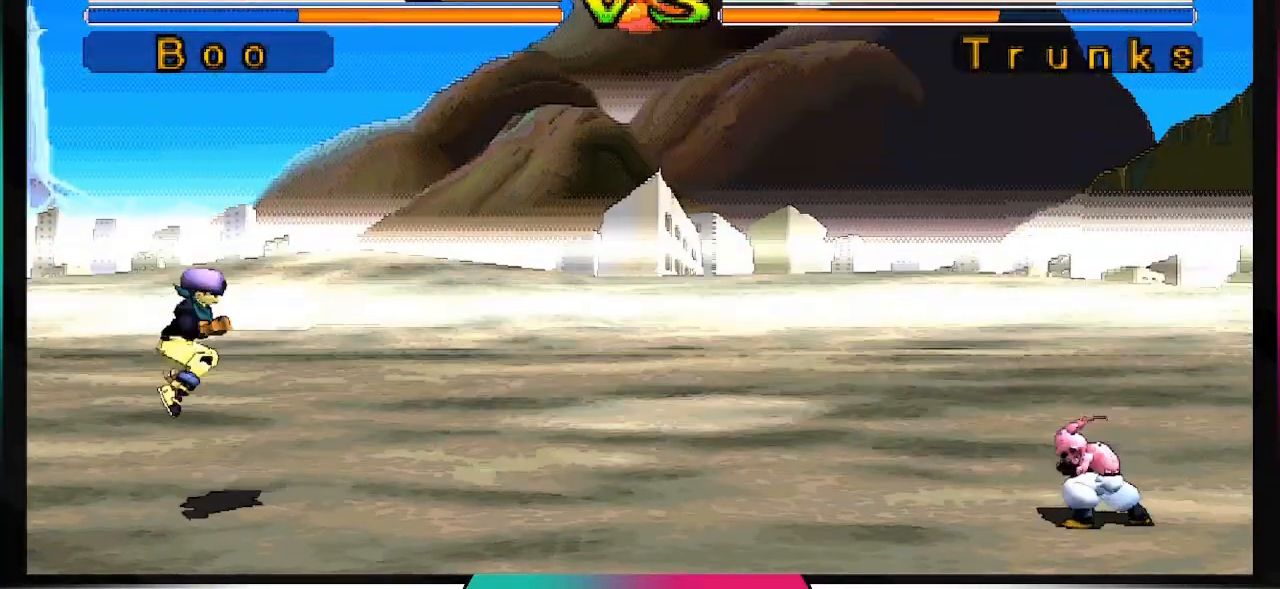
{"dt_ms": 500, "buttons": [], "left_stick": "center", "right_stick": "center", "events": [[233, "TRIANGLE", "down"], [433, "TRIANGLE", "up"]]}
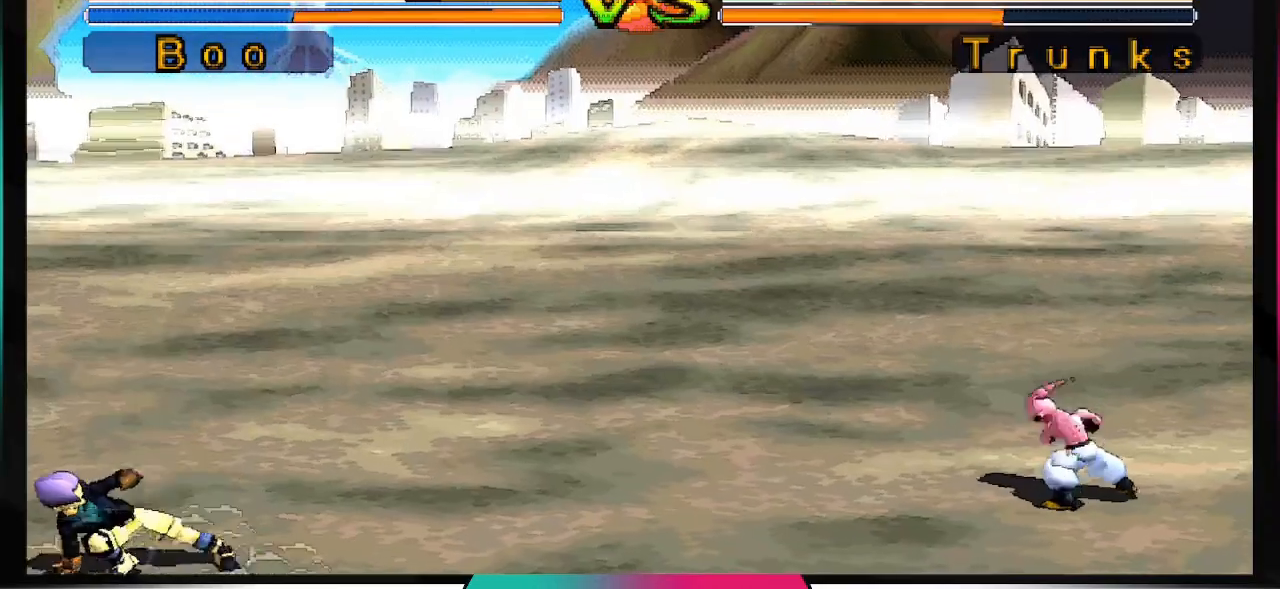
{"dt_ms": 500, "buttons": [], "left_stick": "center", "right_stick": "center", "events": []}
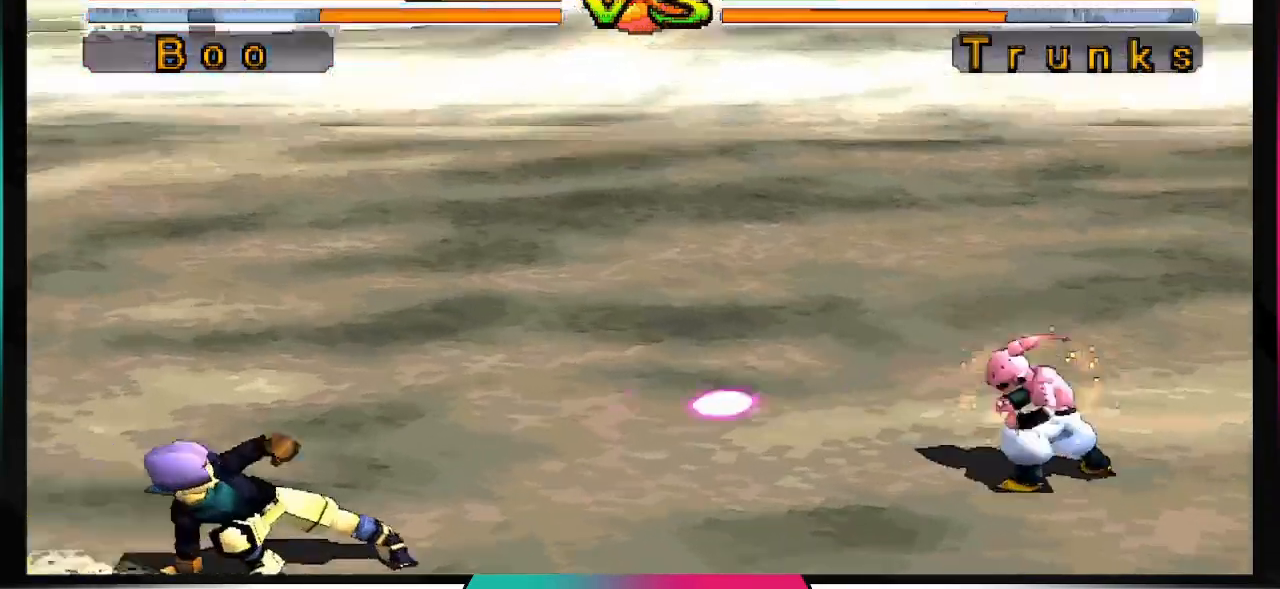
{"dt_ms": 500, "buttons": ["DPAD_UP", "DPAD_LEFT"], "left_stick": "center", "right_stick": "center", "events": [[133, "DPAD_LEFT", "down"], [133, "DPAD_UP", "down"]]}
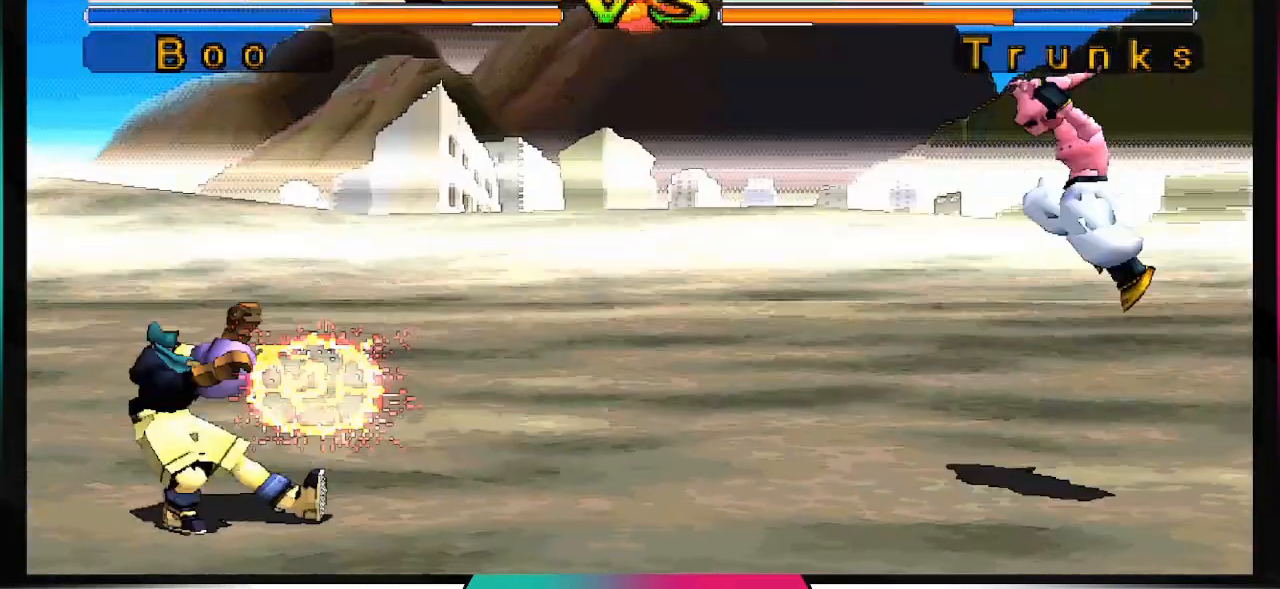
{"dt_ms": 500, "buttons": [], "left_stick": "center", "right_stick": "center", "events": [[367, "DPAD_UP", "up"], [400, "DPAD_LEFT", "up"]]}
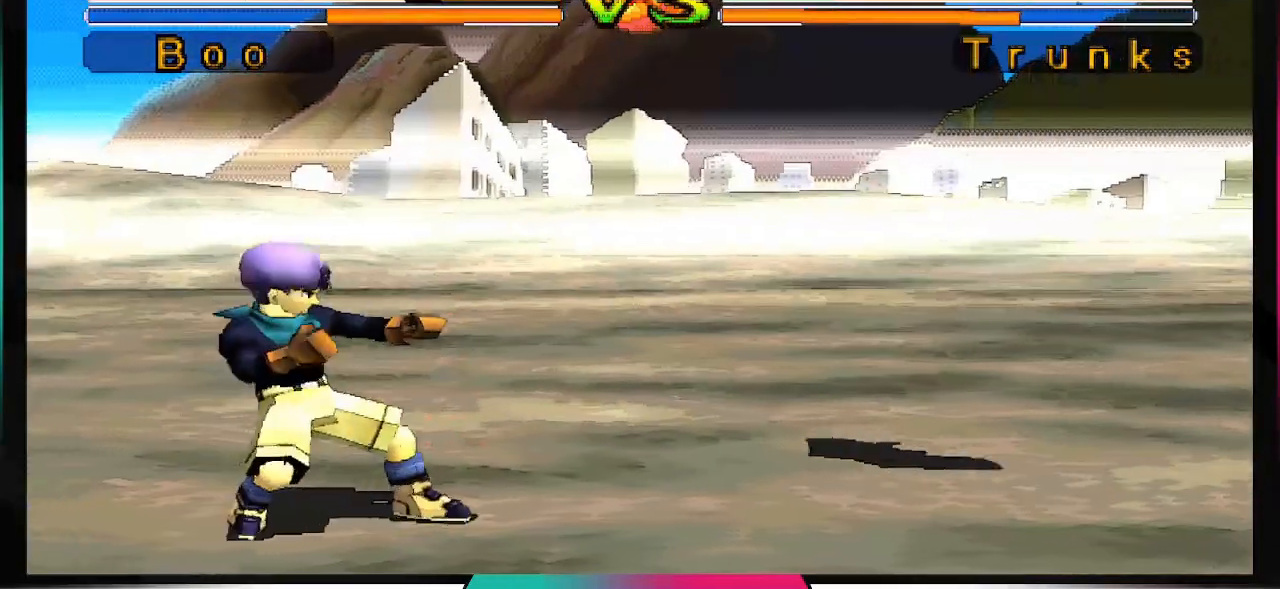
{"dt_ms": 500, "buttons": ["DPAD_DOWN"], "left_stick": "center", "right_stick": "center", "events": [[367, "DPAD_DOWN", "down"]]}
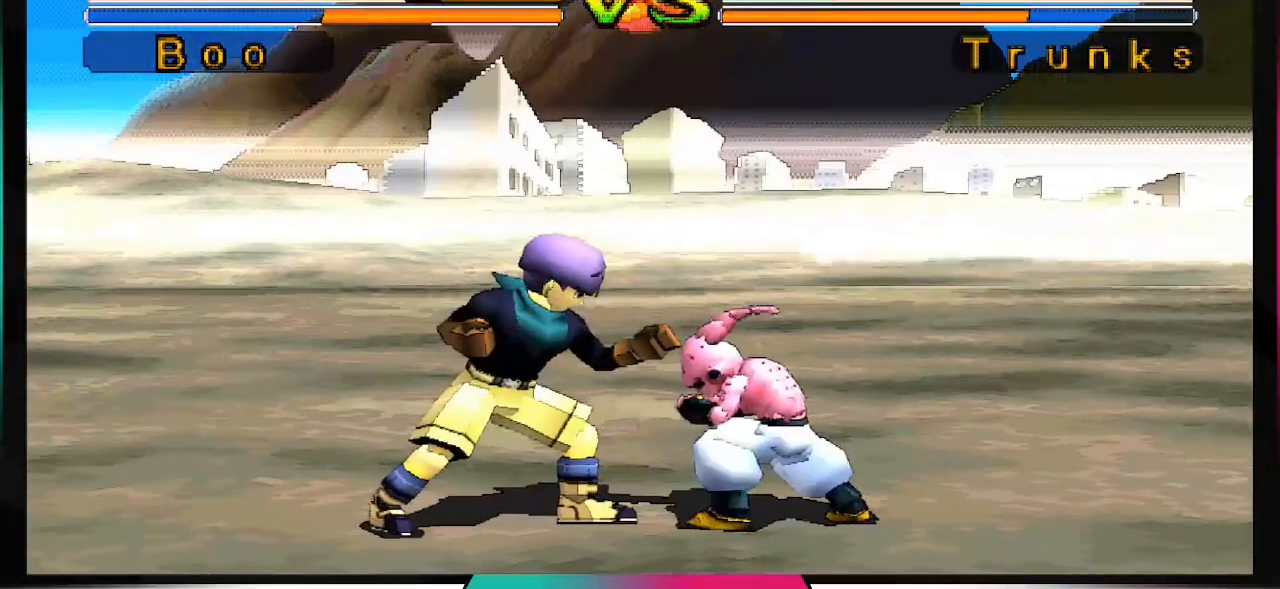
{"dt_ms": 500, "buttons": ["DPAD_DOWN"], "left_stick": "center", "right_stick": "center", "events": [[33, "SQUARE", "down"], [200, "SQUARE", "up"]]}
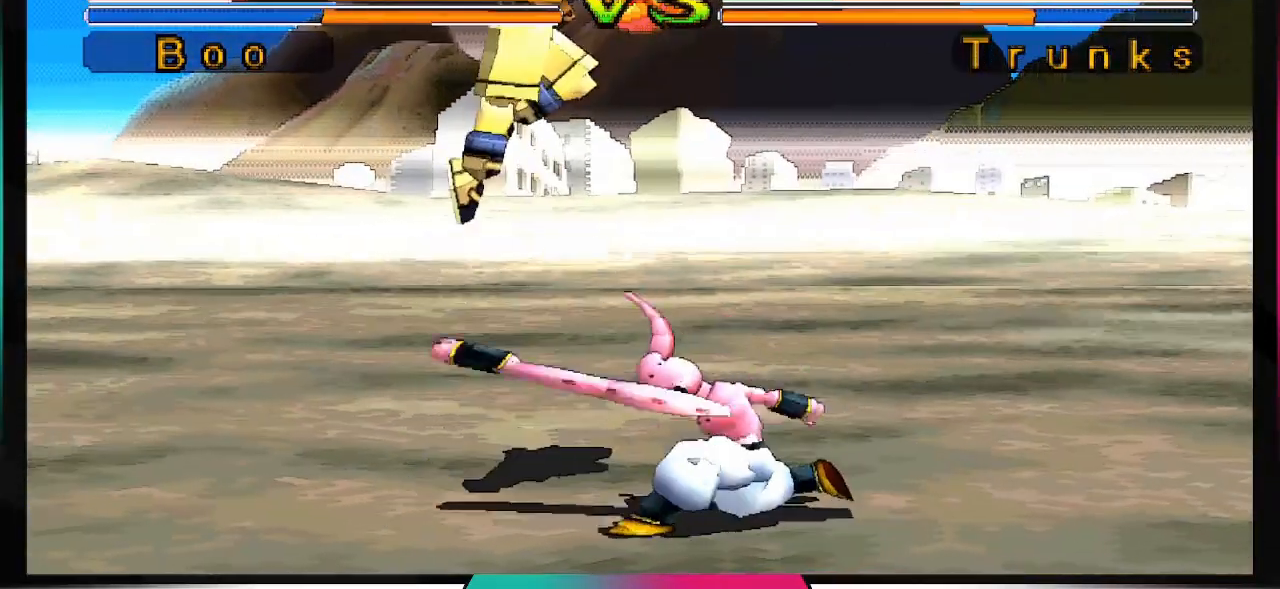
{"dt_ms": 500, "buttons": [], "left_stick": "center", "right_stick": "center", "events": [[167, "DPAD_DOWN", "up"], [333, "DPAD_LEFT", "down"], [400, "DPAD_LEFT", "up"]]}
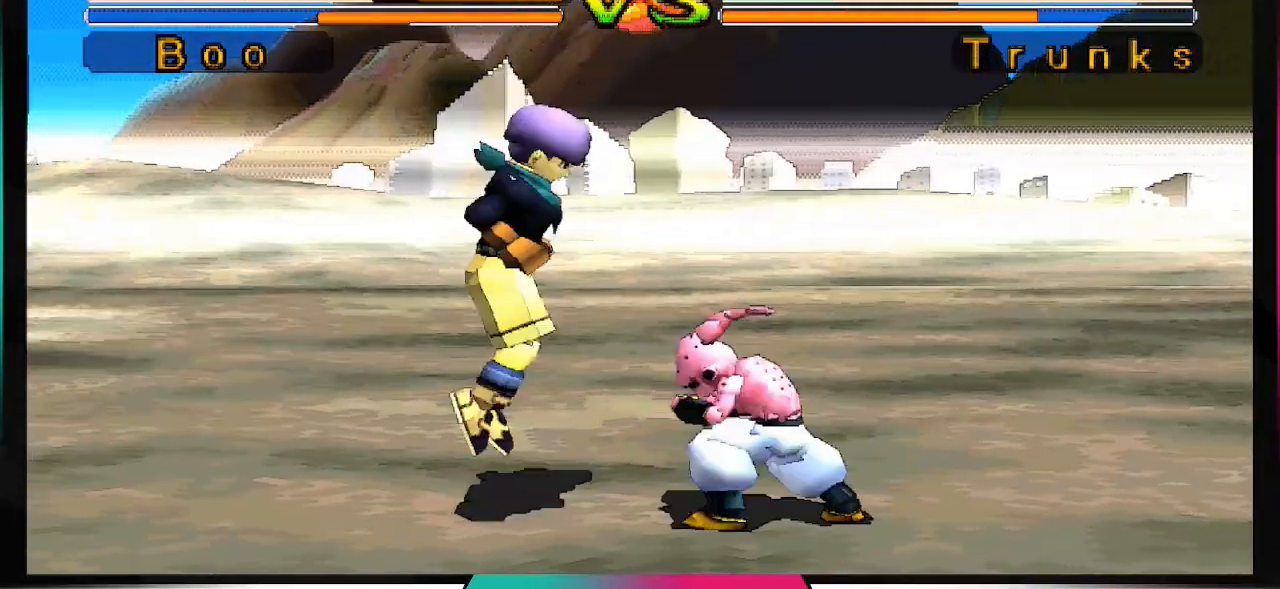
{"dt_ms": 500, "buttons": [], "left_stick": "center", "right_stick": "center", "events": [[33, "SQUARE", "down"], [200, "SQUARE", "up"]]}
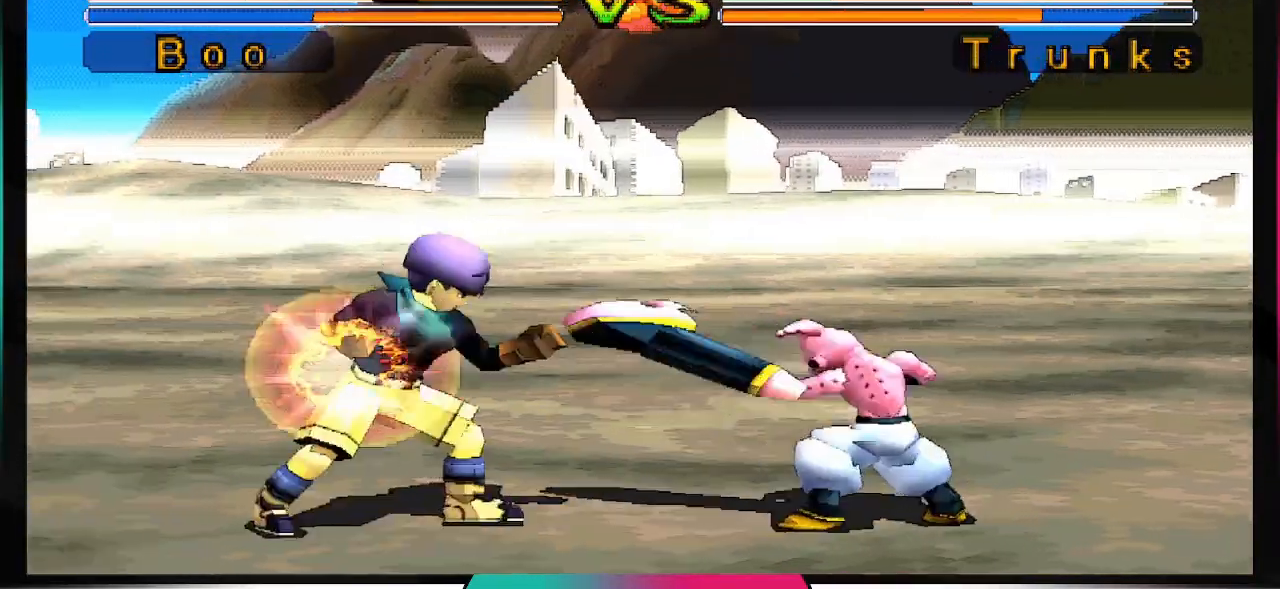
{"dt_ms": 500, "buttons": [], "left_stick": "center", "right_stick": "center", "events": [[67, "DPAD_DOWN", "down"], [133, "DPAD_DOWN", "up"], [233, "DPAD_LEFT", "down"], [333, "CIRCLE", "down"], [333, "DPAD_LEFT", "up"], [433, "CIRCLE", "up"]]}
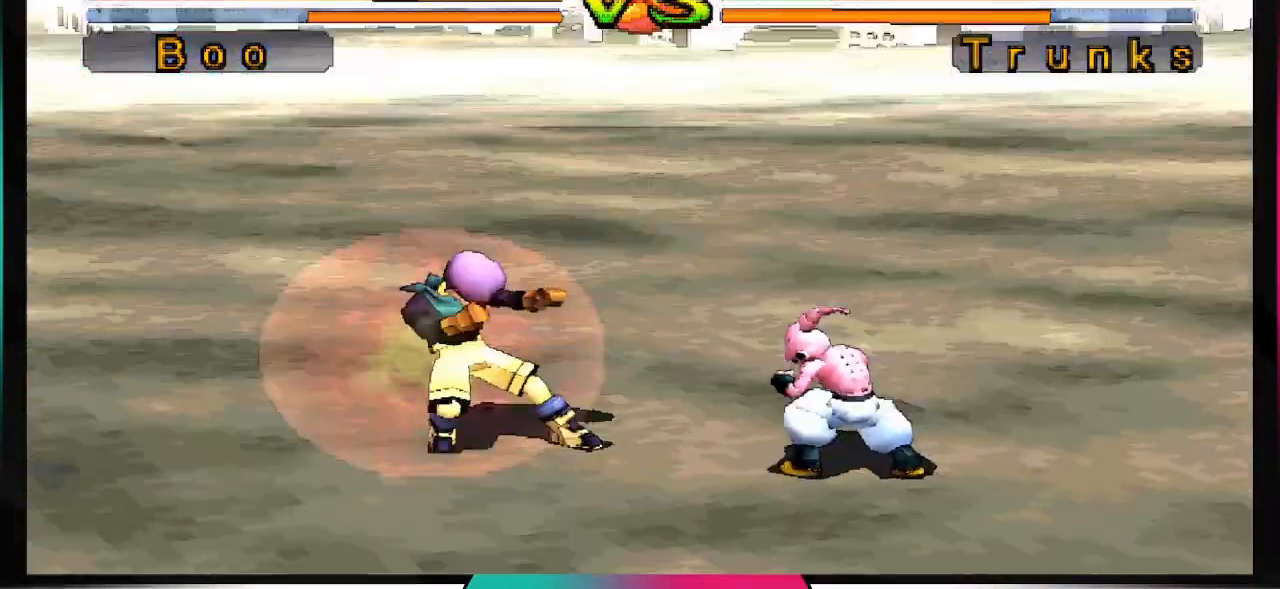
{"dt_ms": 500, "buttons": [], "left_stick": "center", "right_stick": "center", "events": []}
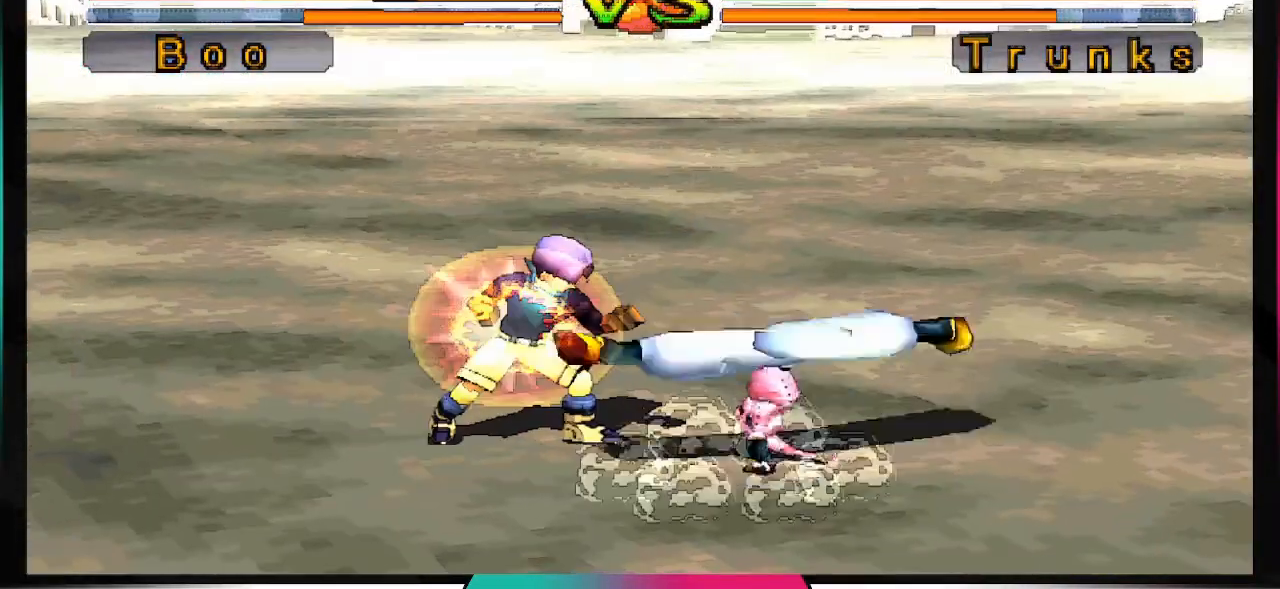
{"dt_ms": 500, "buttons": ["DPAD_LEFT"], "left_stick": "center", "right_stick": "center", "events": [[500, "DPAD_LEFT", "down"]]}
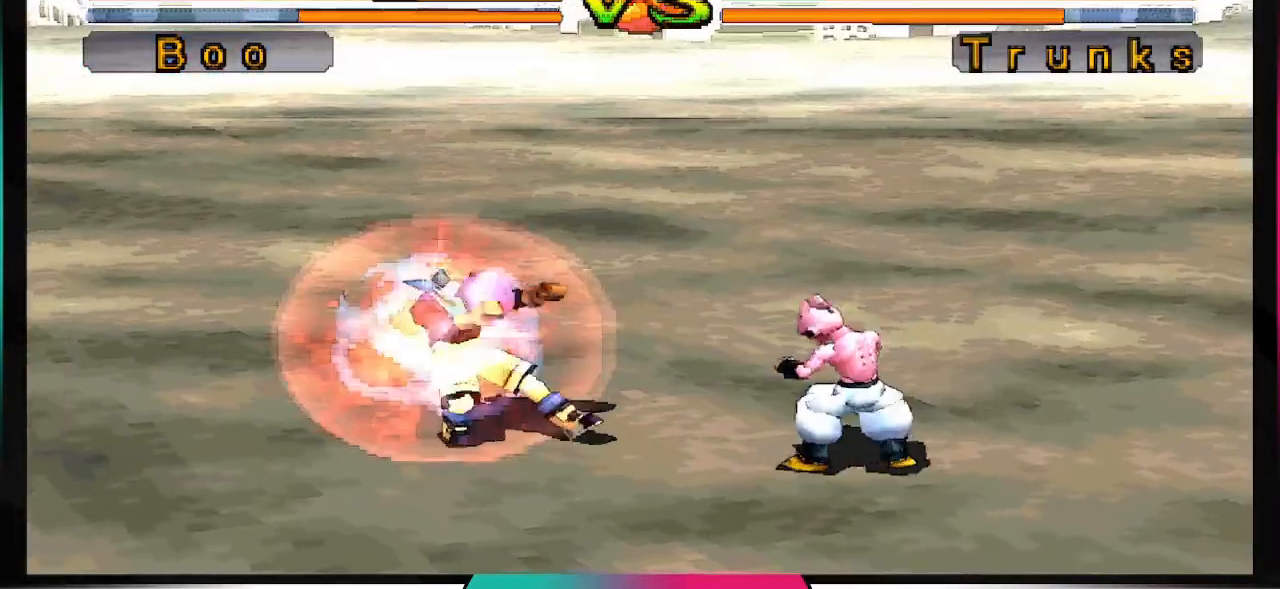
{"dt_ms": 500, "buttons": ["SQUARE"], "left_stick": "center", "right_stick": "center", "events": [[100, "DPAD_LEFT", "up"], [200, "DPAD_RIGHT", "down"], [267, "DPAD_RIGHT", "up"], [333, "DPAD_LEFT", "down"], [433, "SQUARE", "down"], [467, "DPAD_LEFT", "up"]]}
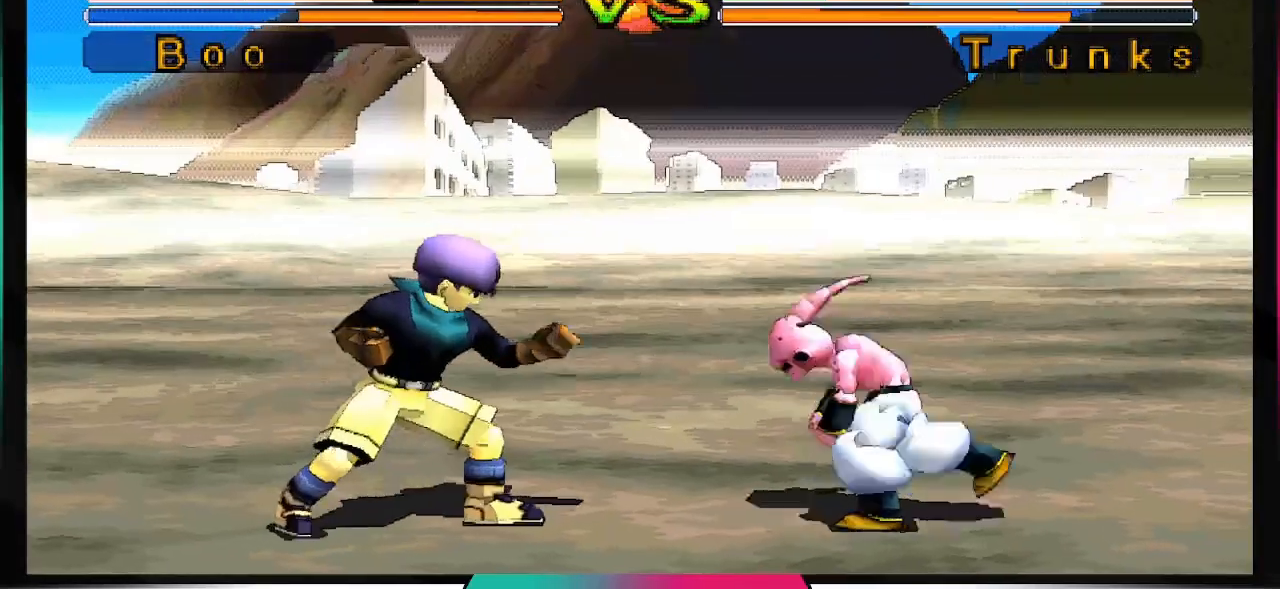
{"dt_ms": 1000, "buttons": [], "left_stick": "center", "right_stick": "up"}
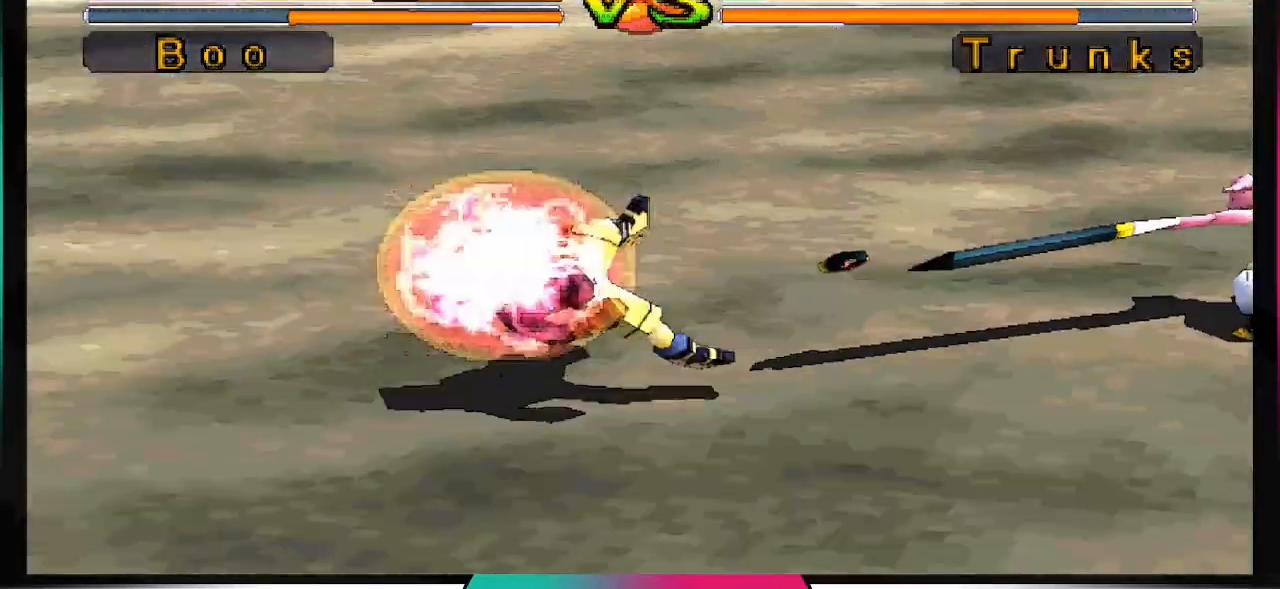
{"dt_ms": 500, "buttons": [], "left_stick": "center", "right_stick": "up", "events": []}